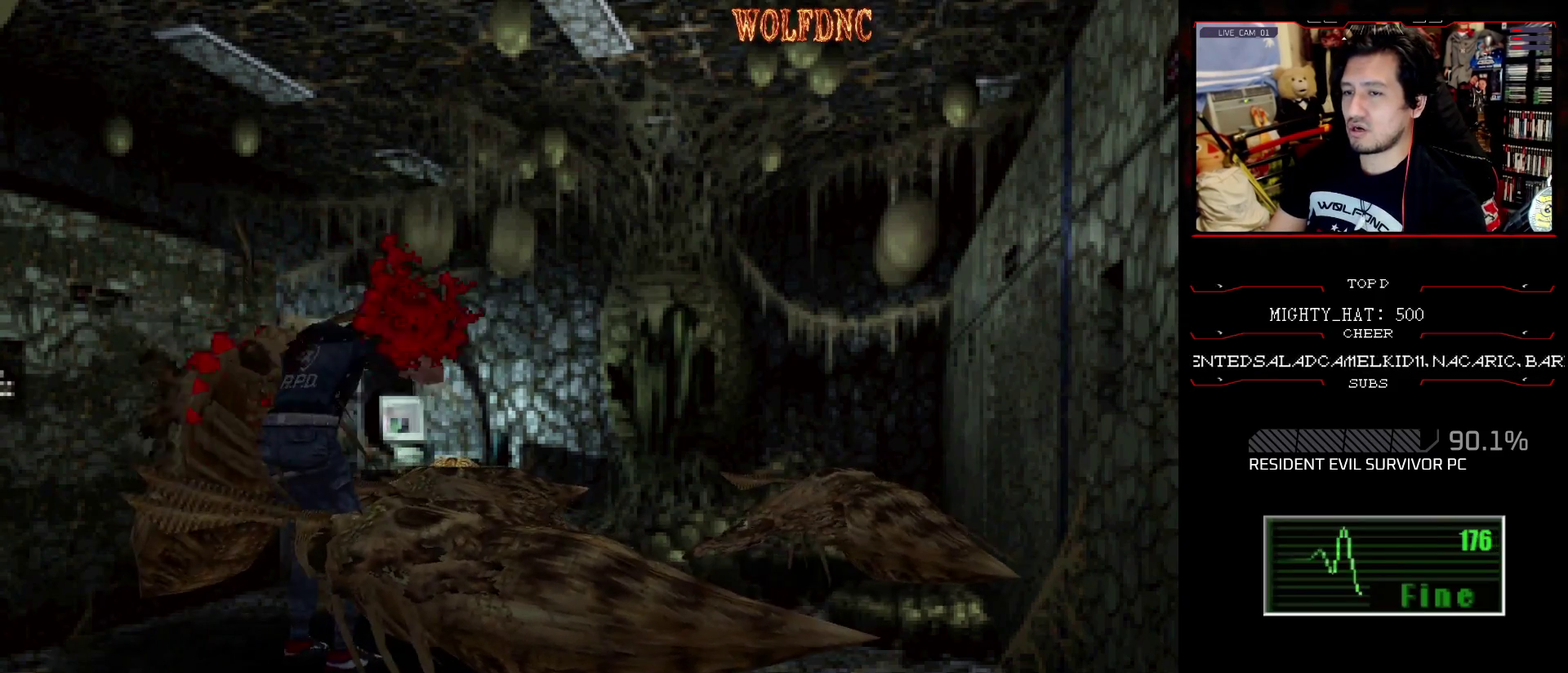
Gameplay with a controller (PlayStation layout); each line is a JSON object with the inputs held at the frame after it. "events" lists button and stick changes between this image and that frame as [ms after this image, input, new state], when the widget could be followed in between. Not read: L3 R3.
{"buttons": ["CROSS", "DPAD_DOWN", "DPAD_RIGHT"], "events": [[17, "DPAD_DOWN", "down"], [17, "DPAD_RIGHT", "down"], [17, "R1", "up"], [67, "DPAD_LEFT", "up"], [117, "DPAD_DOWN", "up"], [167, "DPAD_RIGHT", "up"], [200, "DPAD_DOWN", "down"], [200, "DPAD_LEFT", "down"], [250, "DPAD_LEFT", "up"], [250, "DPAD_RIGHT", "down"], [300, "DPAD_DOWN", "up"], [351, "DPAD_RIGHT", "up"], [401, "CROSS", "up"], [401, "DPAD_DOWN", "down"], [401, "DPAD_LEFT", "down"], [451, "CROSS", "down"], [451, "DPAD_RIGHT", "down"], [484, "DPAD_LEFT", "up"]]}
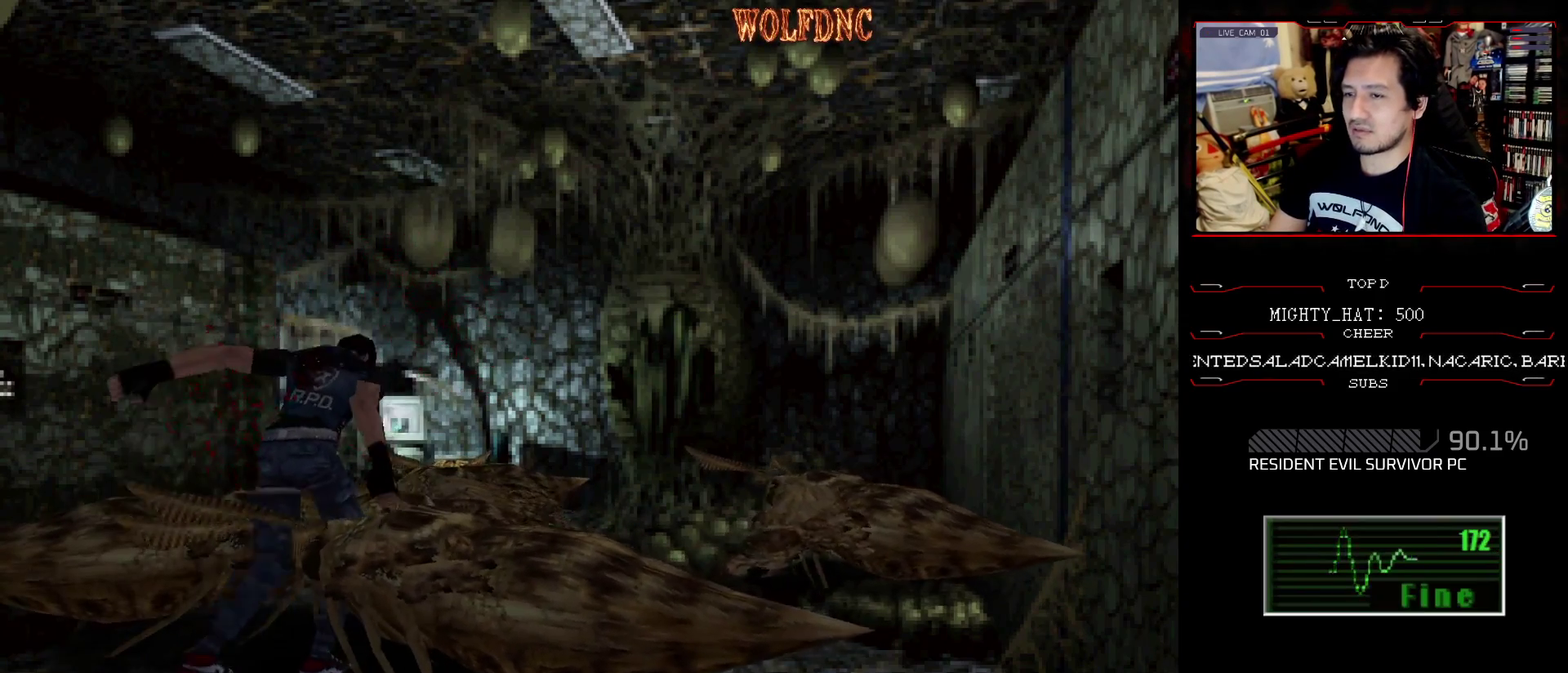
{"buttons": ["DPAD_DOWN"], "events": [[33, "CROSS", "up"], [83, "DPAD_RIGHT", "up"], [183, "SQUARE", "down"], [267, "SQUARE", "up"], [317, "SQUARE", "down"], [450, "SQUARE", "up"]]}
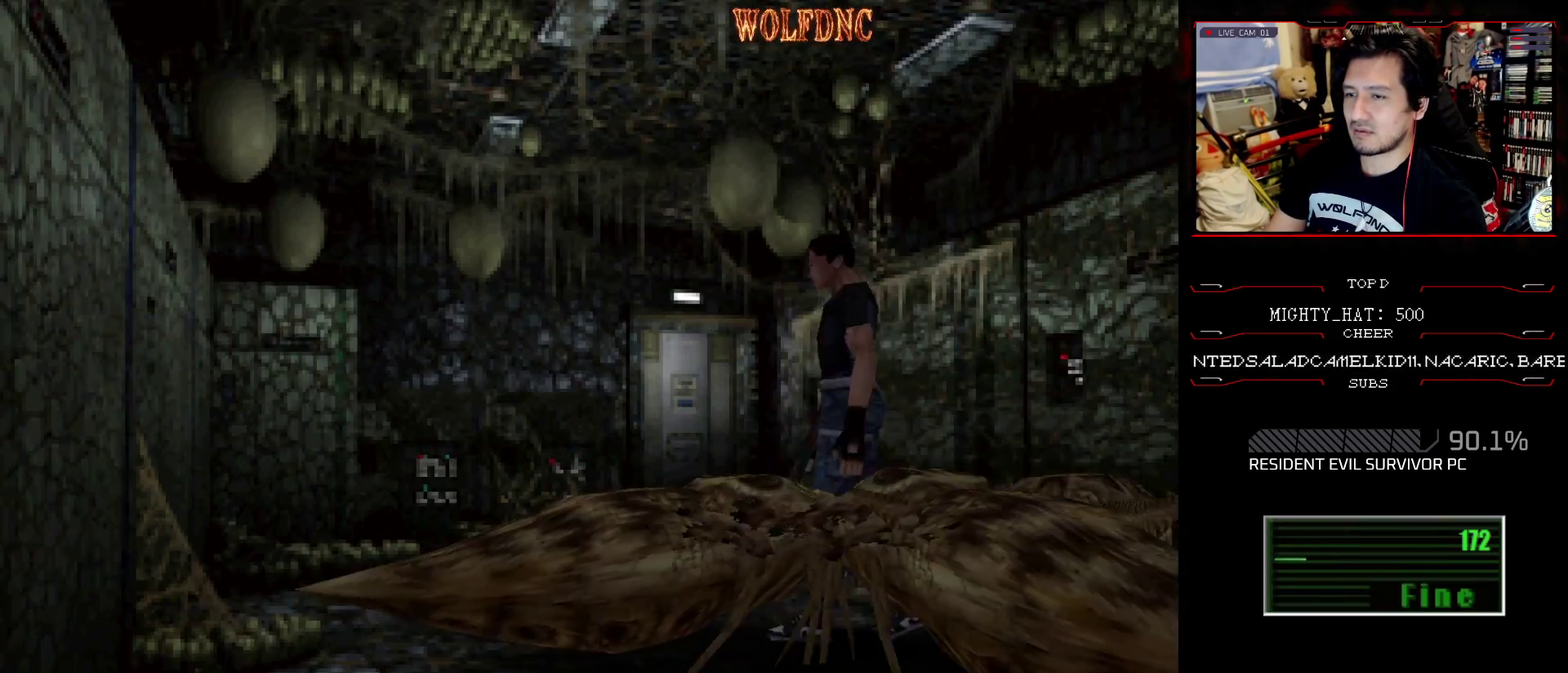
{"buttons": [], "events": [[234, "SQUARE", "down"], [334, "DPAD_DOWN", "up"], [334, "SQUARE", "up"]]}
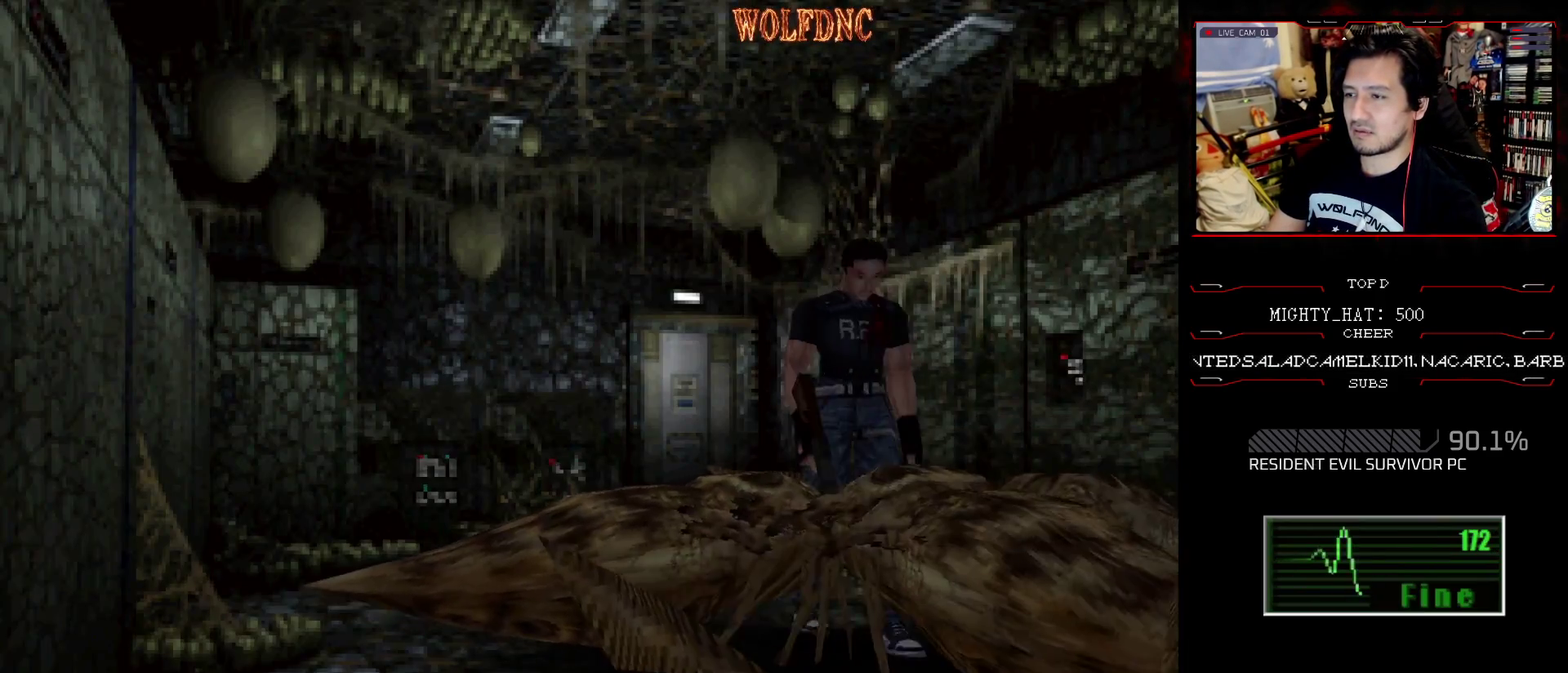
{"buttons": ["SQUARE", "DPAD_UP"], "events": [[167, "DPAD_DOWN", "down"], [200, "SQUARE", "down"], [300, "DPAD_DOWN", "up"], [350, "SQUARE", "up"], [450, "DPAD_UP", "down"], [483, "SQUARE", "down"]]}
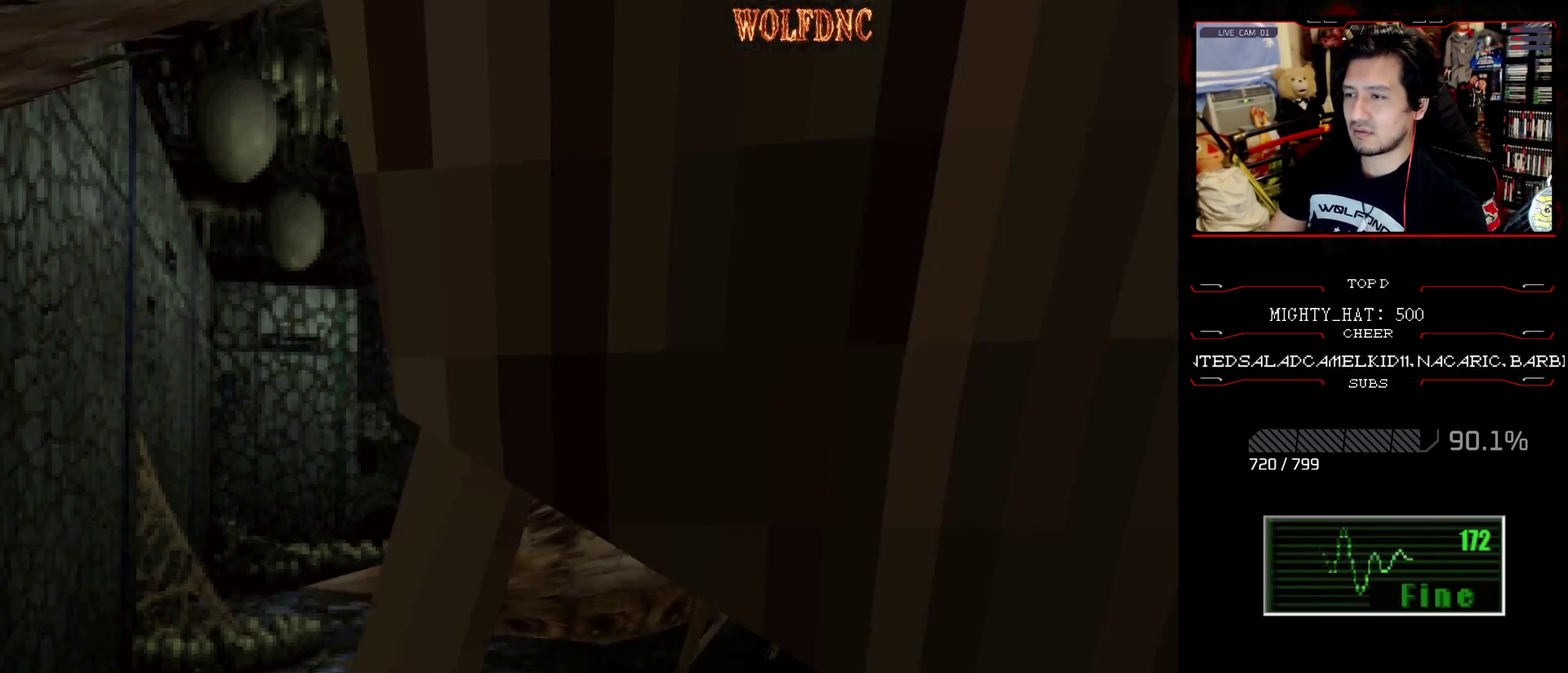
{"buttons": ["SQUARE", "DPAD_UP", "DPAD_RIGHT"], "events": [[34, "DPAD_LEFT", "down"], [367, "DPAD_LEFT", "up"], [501, "DPAD_RIGHT", "down"]]}
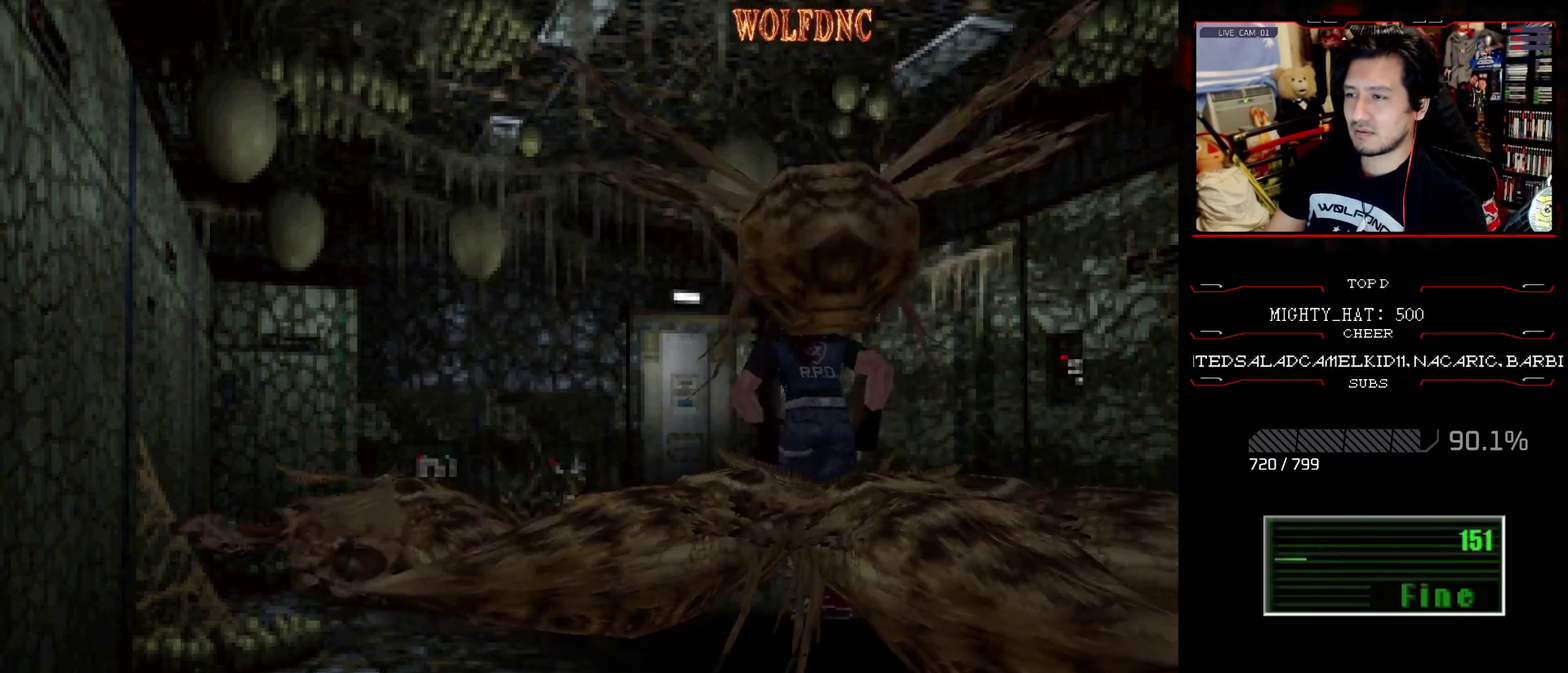
{"buttons": ["SQUARE", "DPAD_UP", "DPAD_LEFT"], "events": [[50, "DPAD_LEFT", "down"], [50, "DPAD_RIGHT", "up"]]}
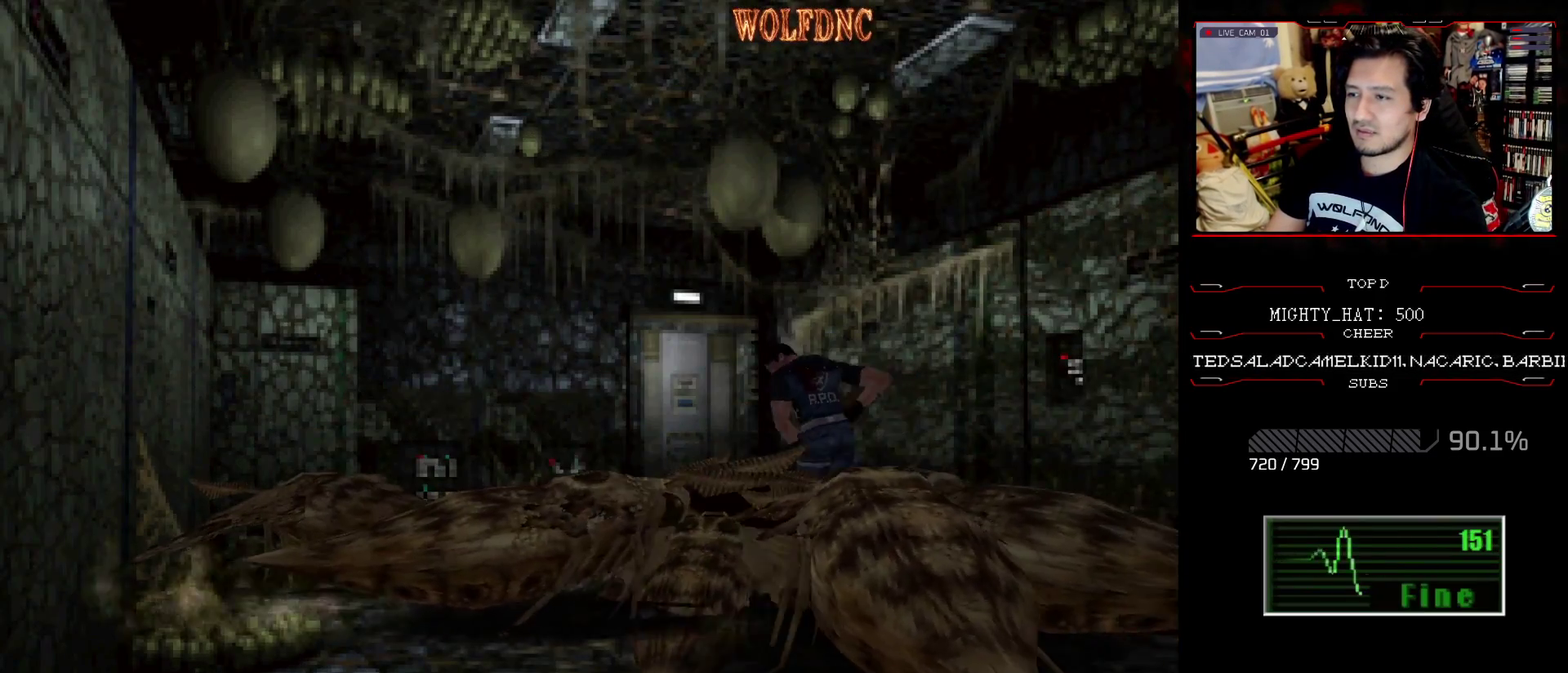
{"buttons": ["SQUARE", "DPAD_UP", "DPAD_RIGHT"], "events": [[17, "DPAD_LEFT", "up"], [351, "DPAD_RIGHT", "down"]]}
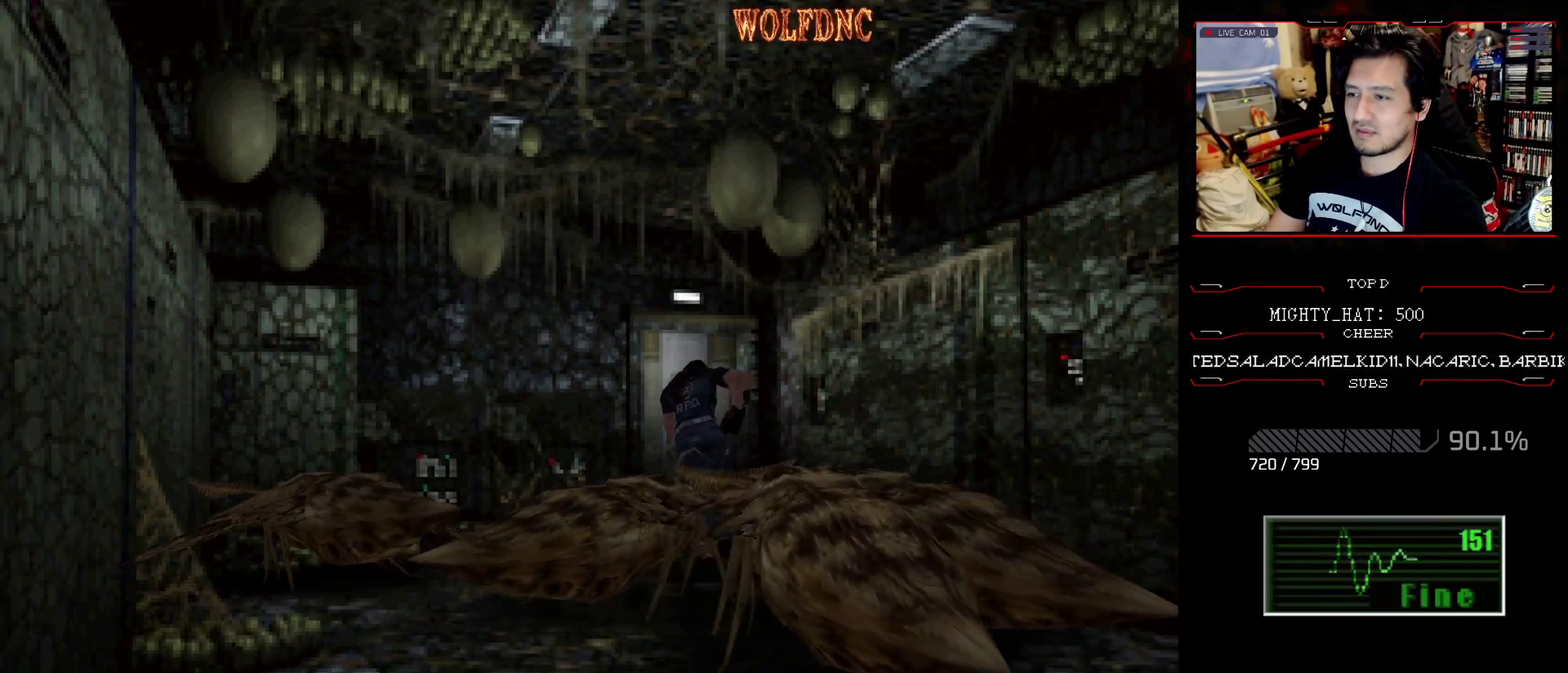
{"buttons": ["SQUARE", "DPAD_UP", "DPAD_LEFT"], "events": [[133, "DPAD_RIGHT", "up"], [217, "DPAD_LEFT", "down"]]}
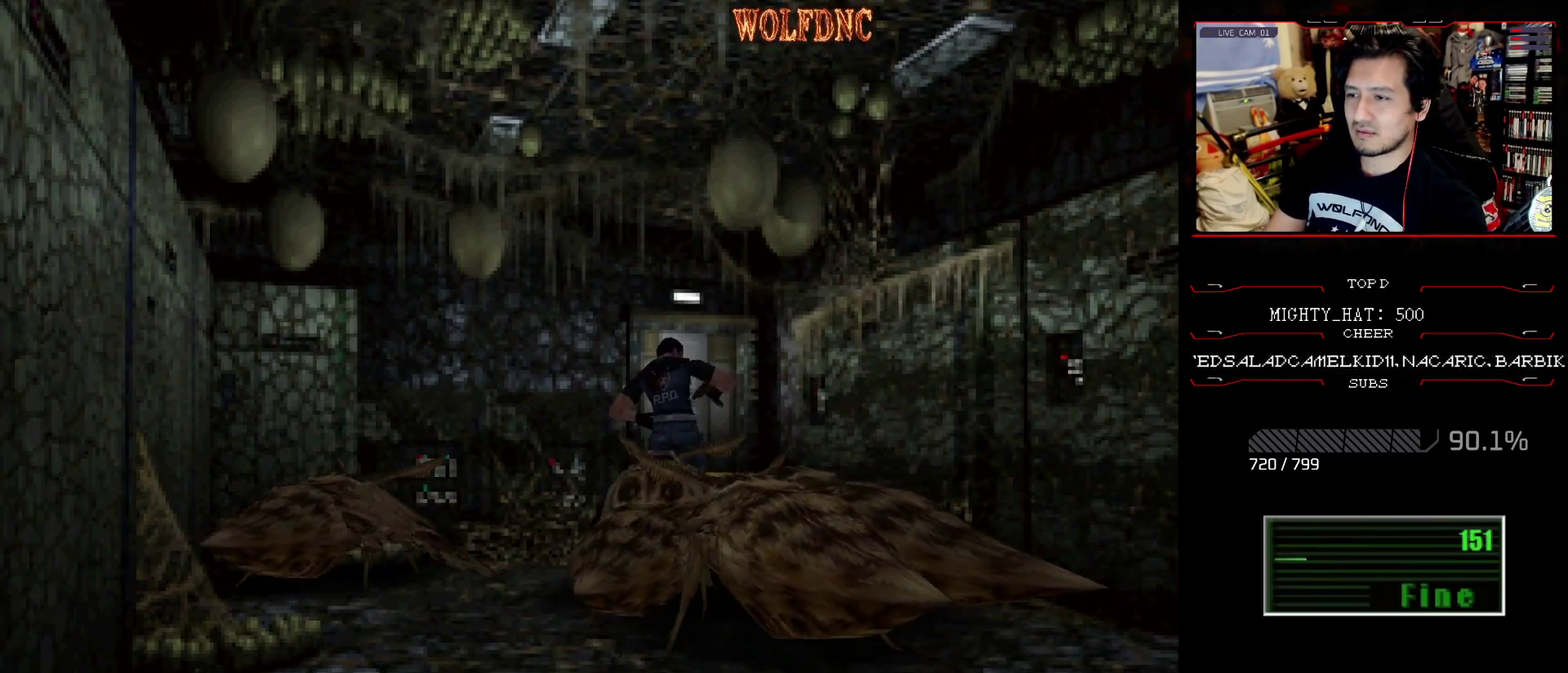
{"buttons": ["CROSS", "R1", "DPAD_RIGHT"], "events": [[317, "CROSS", "down"], [317, "DPAD_LEFT", "up"], [317, "DPAD_UP", "up"], [317, "R1", "down"], [367, "DPAD_LEFT", "down"], [367, "SQUARE", "up"], [417, "R1", "up"], [417, "SQUARE", "down"], [451, "DPAD_LEFT", "up"], [451, "DPAD_RIGHT", "down"], [501, "R1", "down"], [501, "SQUARE", "up"]]}
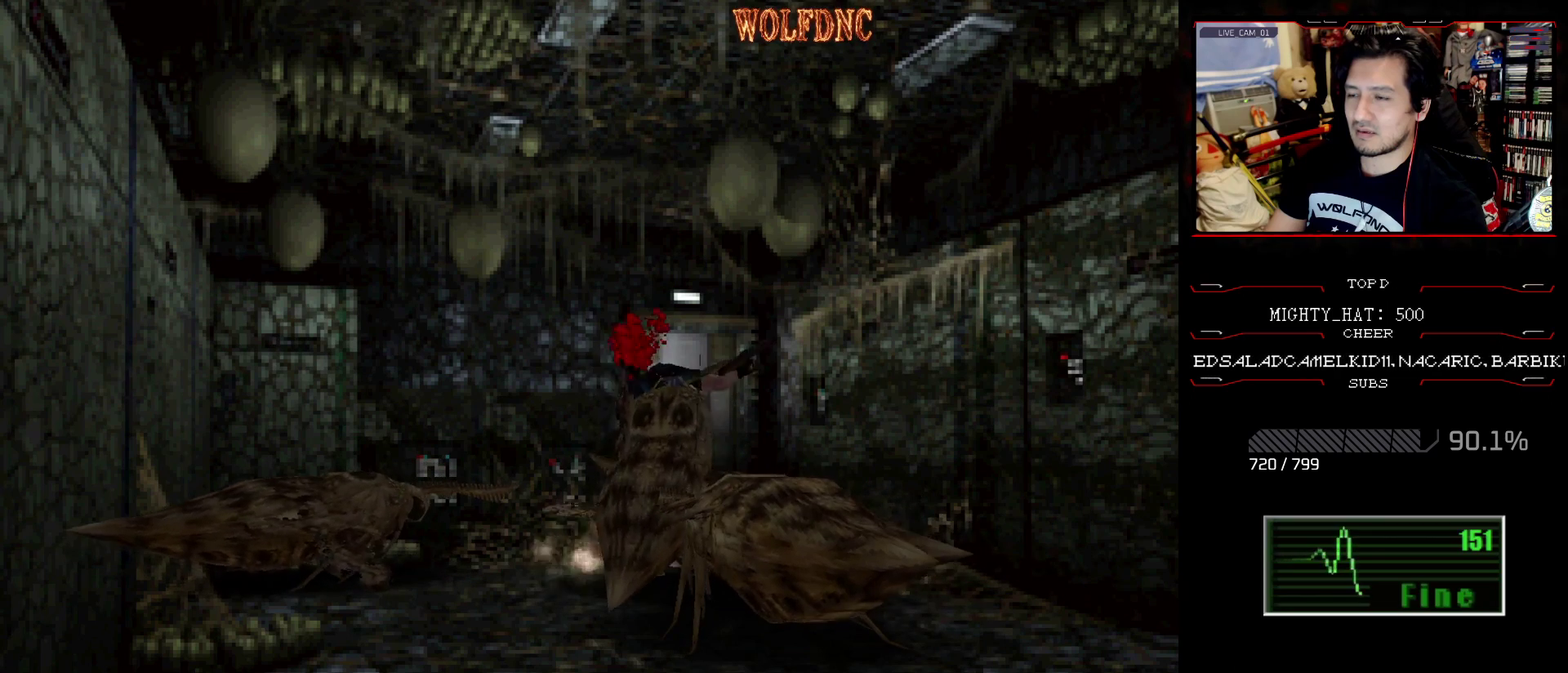
{"buttons": ["CROSS", "DPAD_DOWN", "DPAD_LEFT"], "events": [[50, "DPAD_RIGHT", "up"], [100, "DPAD_DOWN", "down"], [100, "DPAD_LEFT", "down"], [100, "R1", "up"], [150, "DPAD_RIGHT", "down"], [200, "DPAD_DOWN", "up"], [200, "DPAD_LEFT", "up"], [200, "R1", "down"], [283, "DPAD_LEFT", "down"], [283, "DPAD_RIGHT", "up"], [333, "DPAD_DOWN", "down"], [333, "R1", "up"], [383, "DPAD_LEFT", "up"], [383, "DPAD_RIGHT", "down"], [433, "DPAD_DOWN", "up"], [433, "R1", "down"], [467, "DPAD_RIGHT", "up"], [500, "DPAD_DOWN", "down"], [500, "DPAD_LEFT", "down"], [500, "R1", "up"]]}
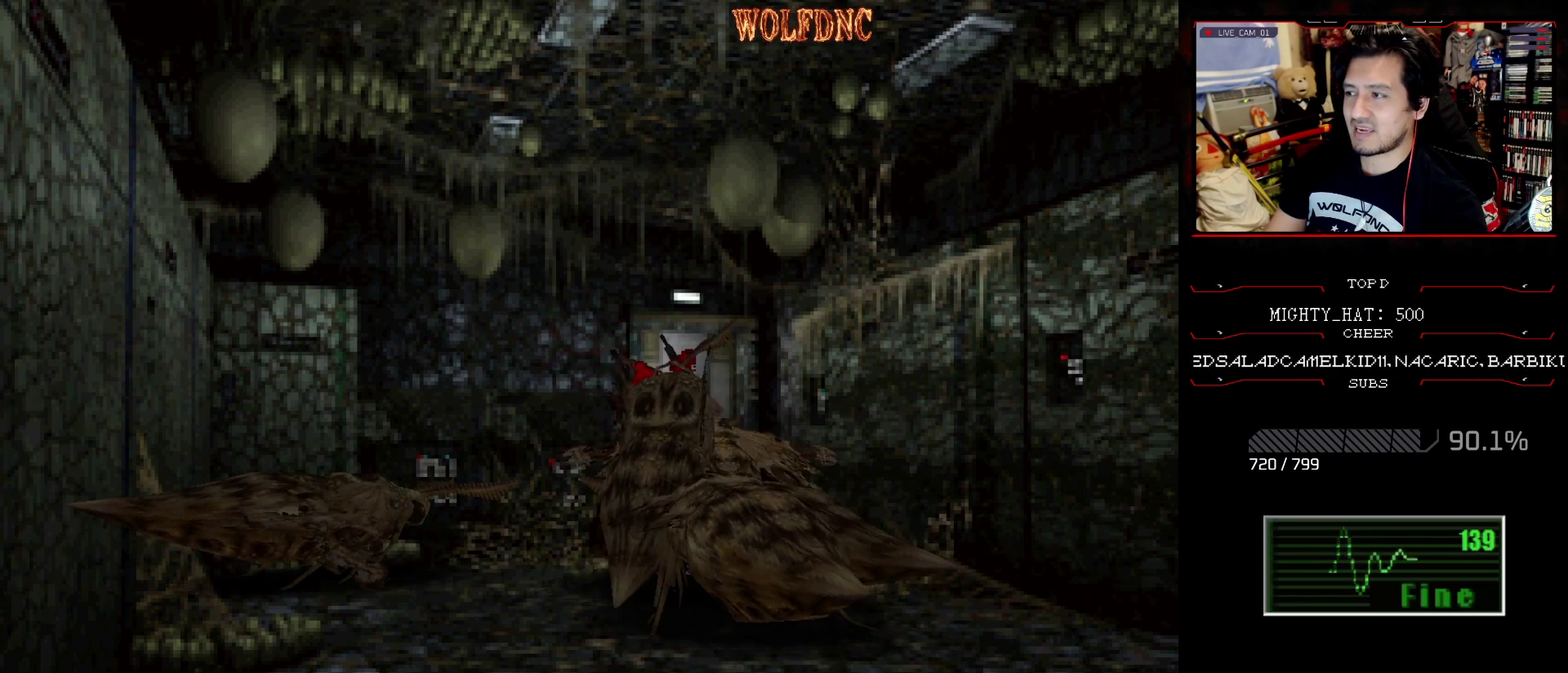
{"buttons": ["CROSS", "DPAD_LEFT"], "events": [[67, "DPAD_RIGHT", "down"], [117, "DPAD_LEFT", "up"], [117, "R1", "down"], [167, "DPAD_DOWN", "up"], [200, "DPAD_RIGHT", "up"], [250, "DPAD_DOWN", "down"], [250, "DPAD_LEFT", "down"], [250, "R1", "up"], [351, "DPAD_RIGHT", "down"], [351, "R1", "down"], [401, "CROSS", "up"], [401, "DPAD_DOWN", "up"], [401, "DPAD_LEFT", "up"], [484, "CROSS", "down"], [484, "DPAD_LEFT", "down"], [484, "DPAD_RIGHT", "up"], [484, "R1", "up"]]}
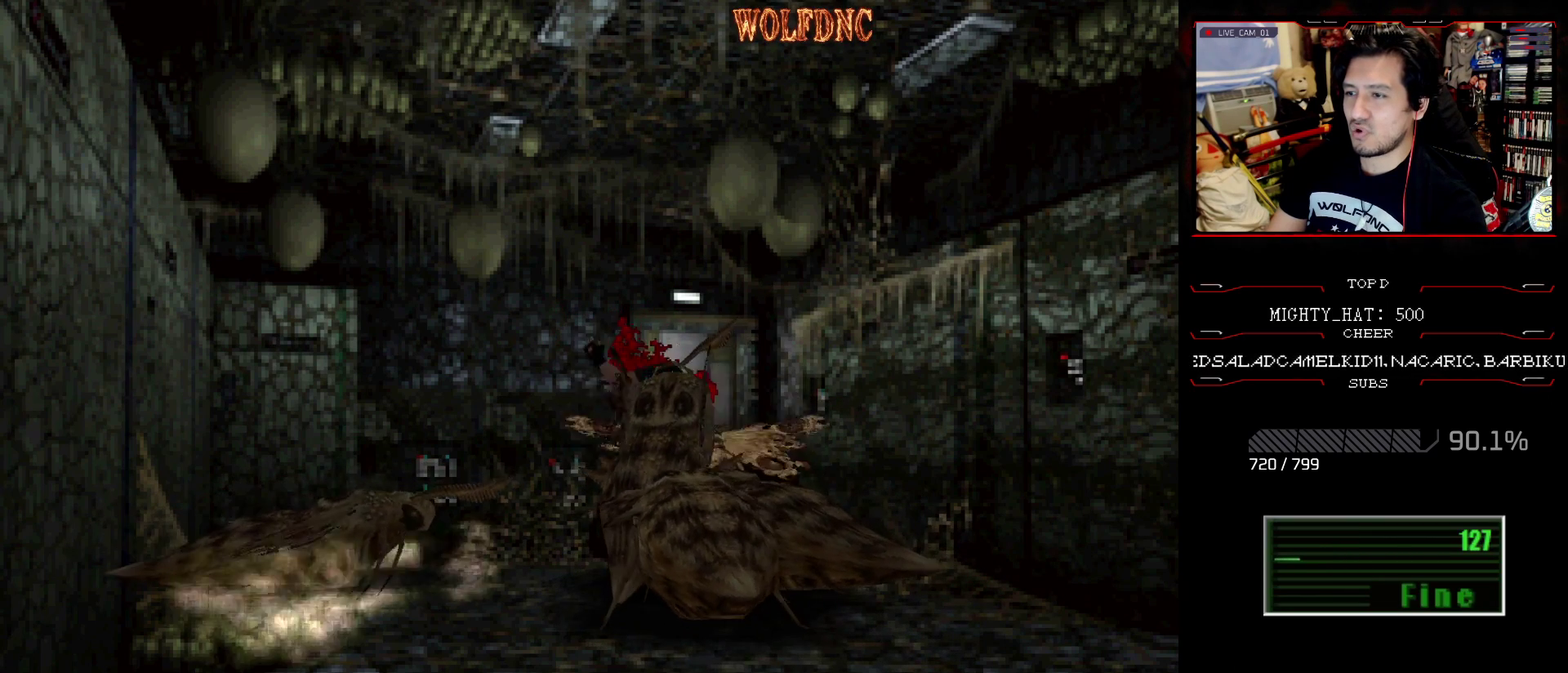
{"buttons": ["CROSS", "DPAD_LEFT"], "events": [[33, "DPAD_DOWN", "down"], [33, "R1", "down"], [83, "DPAD_RIGHT", "down"], [133, "CROSS", "up"], [133, "DPAD_LEFT", "up"], [183, "CROSS", "down"], [183, "DPAD_DOWN", "up"], [217, "R1", "up"], [267, "DPAD_DOWN", "down"], [267, "DPAD_LEFT", "down"], [267, "DPAD_RIGHT", "up"], [317, "R1", "down"], [367, "CROSS", "up"], [367, "DPAD_RIGHT", "down"], [417, "CROSS", "down"], [417, "DPAD_DOWN", "up"], [417, "DPAD_LEFT", "up"], [450, "R1", "up"], [500, "DPAD_LEFT", "down"], [500, "DPAD_RIGHT", "up"]]}
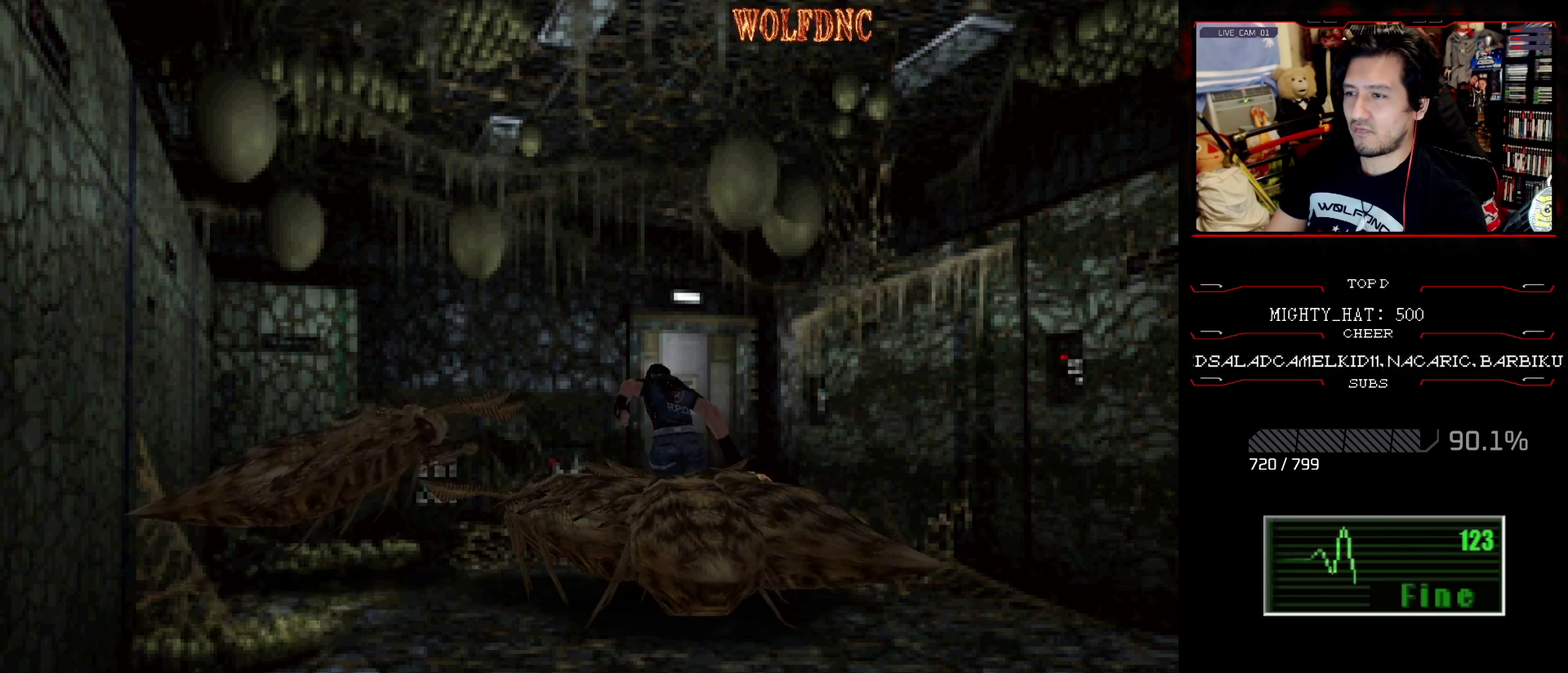
{"buttons": ["CROSS", "R1", "DPAD_DOWN", "DPAD_LEFT"], "events": [[50, "DPAD_DOWN", "down"], [50, "R1", "down"], [100, "DPAD_RIGHT", "down"], [150, "DPAD_DOWN", "up"], [150, "DPAD_LEFT", "up"], [284, "DPAD_DOWN", "down"], [284, "DPAD_LEFT", "down"], [284, "DPAD_RIGHT", "up"]]}
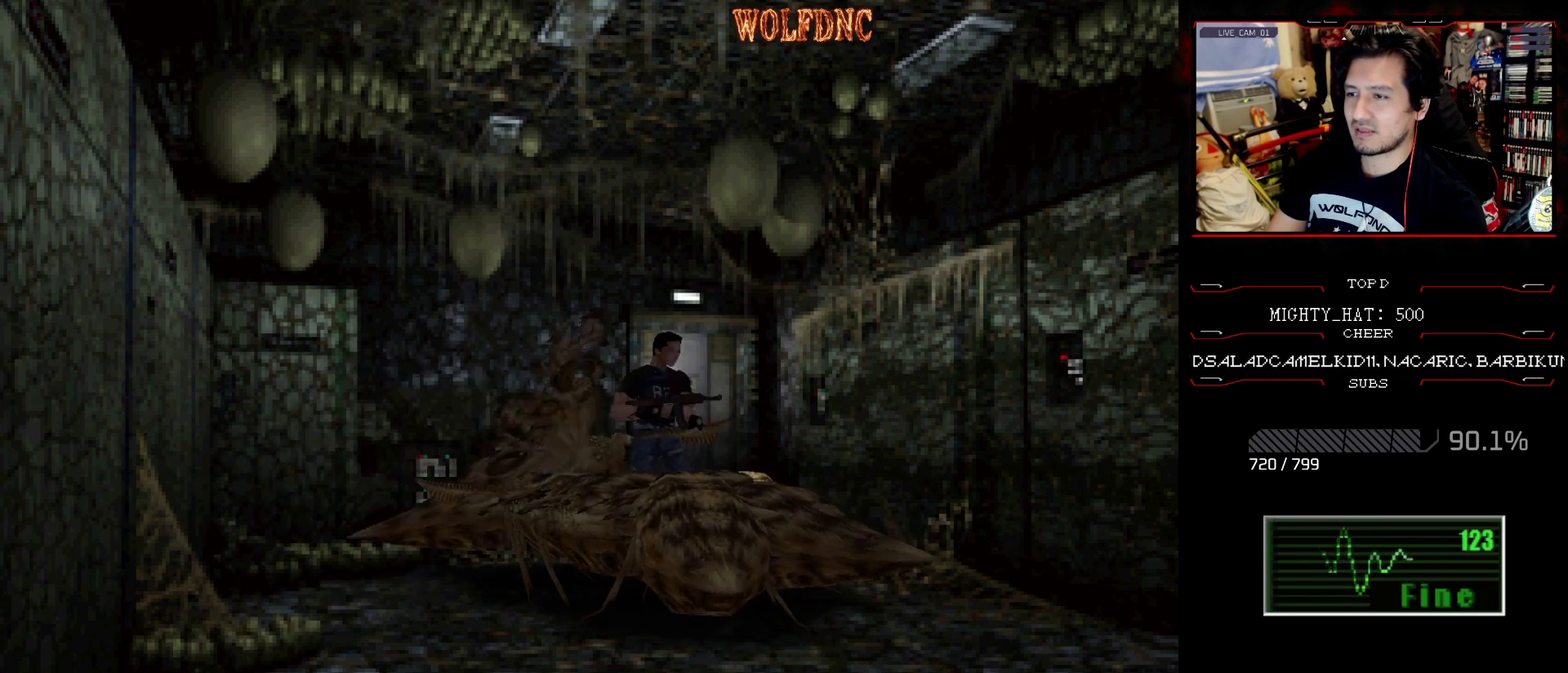
{"buttons": ["CROSS", "R1", "DPAD_DOWN", "DPAD_RIGHT"], "events": [[167, "DPAD_RIGHT", "down"], [217, "DPAD_LEFT", "up"]]}